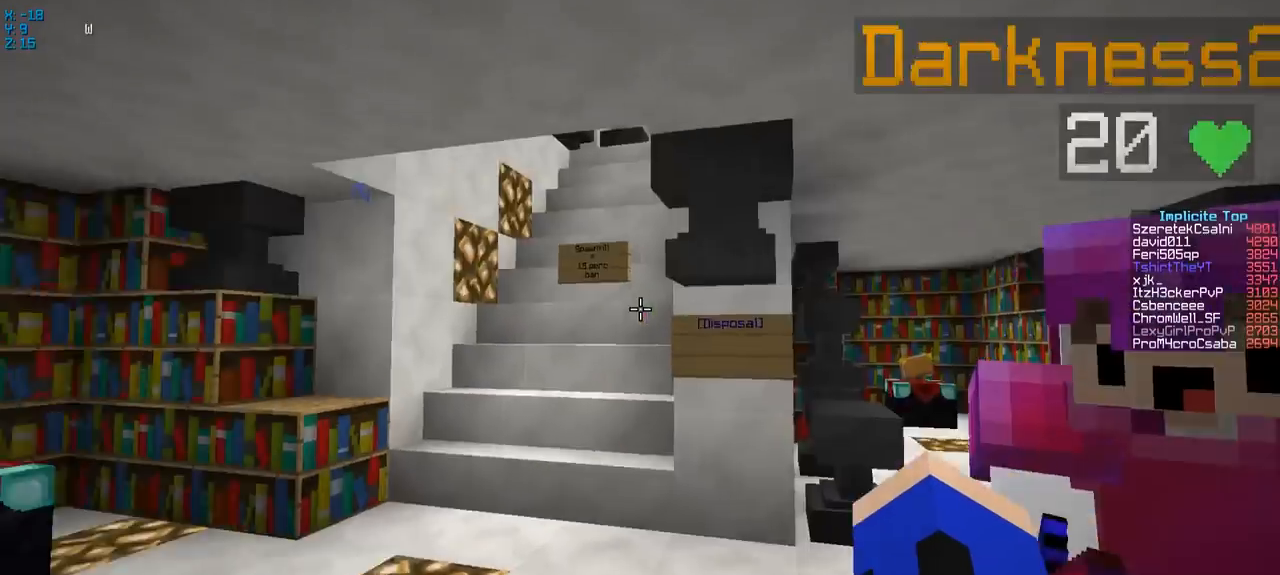
Gameplay with keyboard; each line is a JSON object with the keys held at the frame after it. "events" lists presses ("down") and releases ("up") of "a", "d", "s" and "w" between this image and that frame as [ms after this image, input, new state], when the widget could be followed in between. No other keys are recorded. Mouse input is not recorded.
{"keys": ["w"], "events": [[50, "a", "down"], [500, "a", "up"]]}
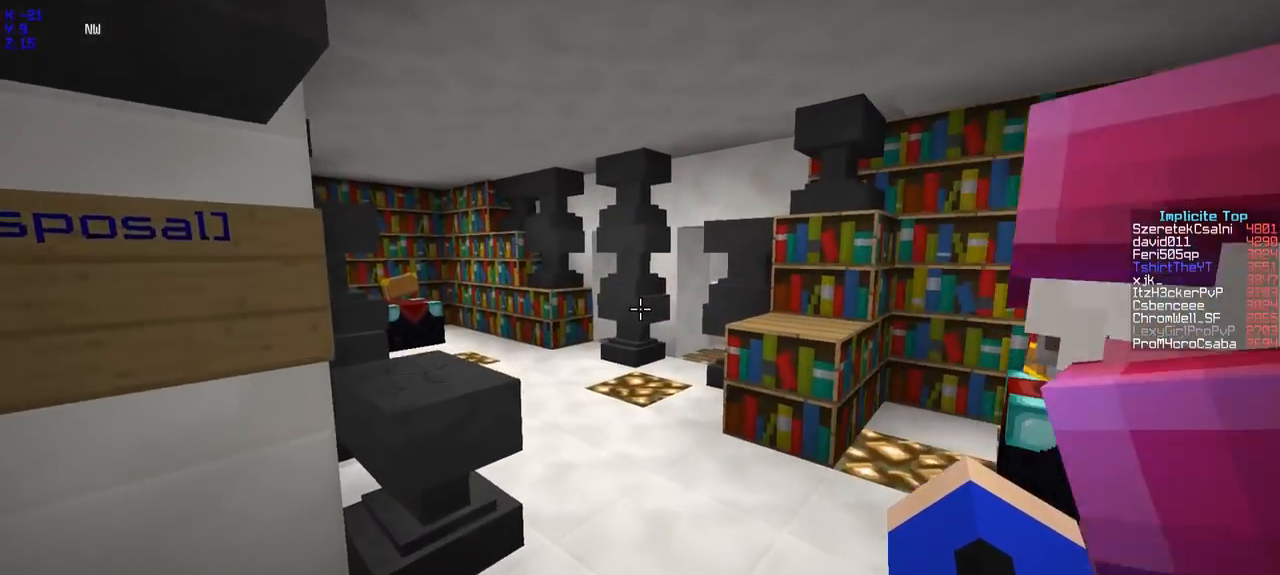
{"keys": ["w"], "events": [[250, "a", "down"], [467, "a", "up"]]}
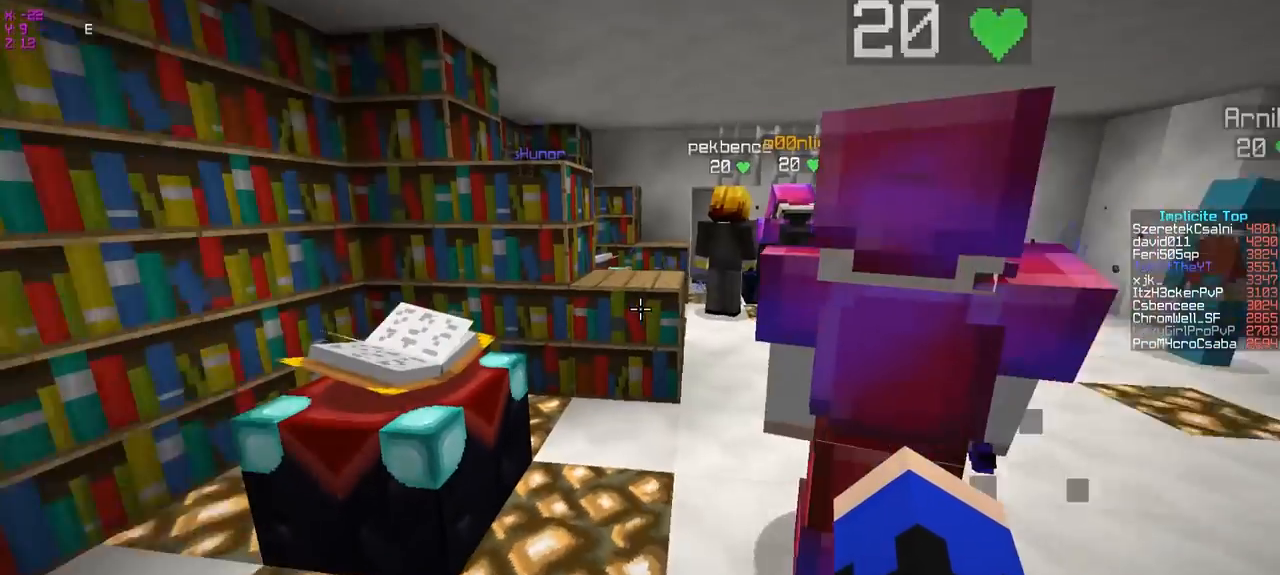
{"keys": [], "events": [[100, "w", "up"]]}
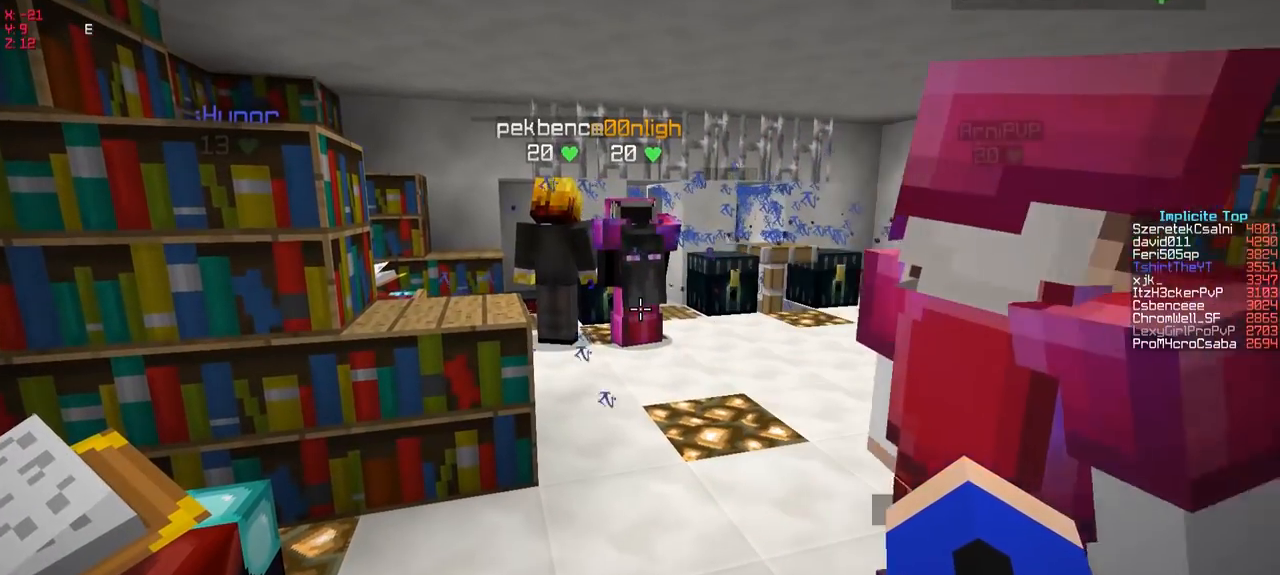
{"keys": [], "events": []}
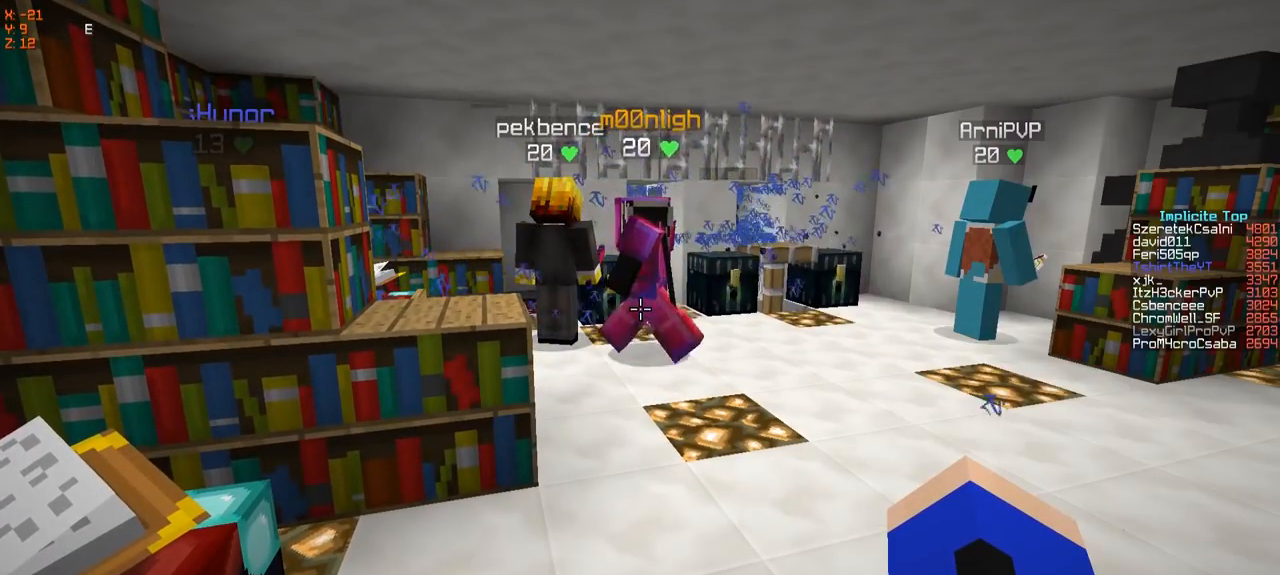
{"keys": ["w"], "events": [[250, "w", "down"]]}
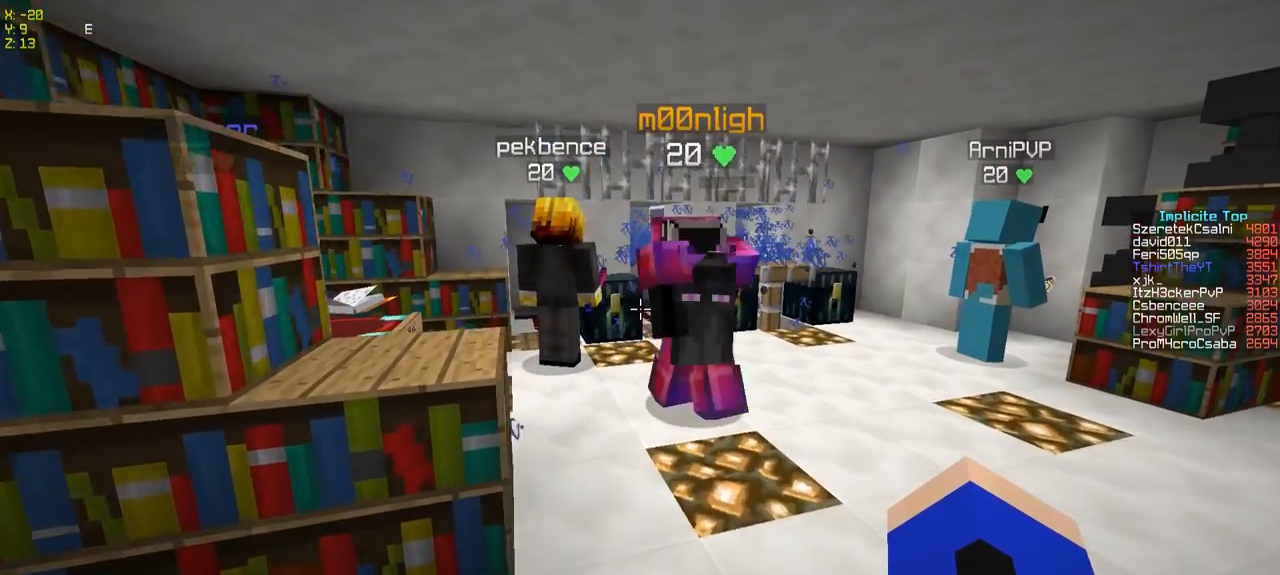
{"keys": ["w"], "events": [[200, "d", "down"], [450, "d", "up"]]}
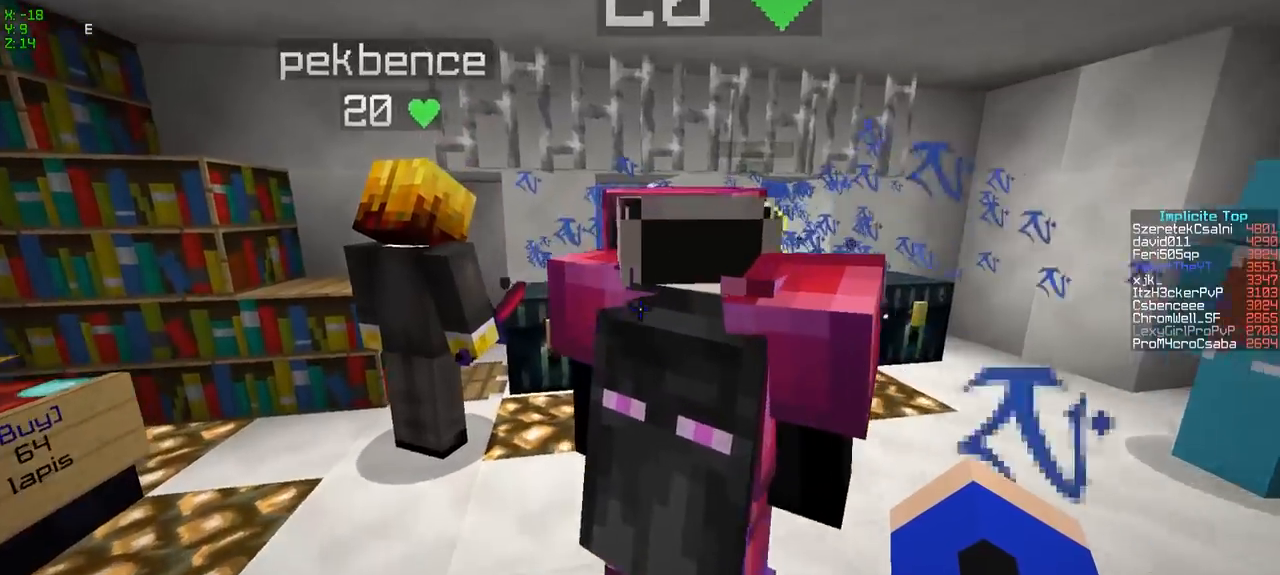
{"keys": ["d"], "events": [[300, "w", "up"], [450, "d", "down"]]}
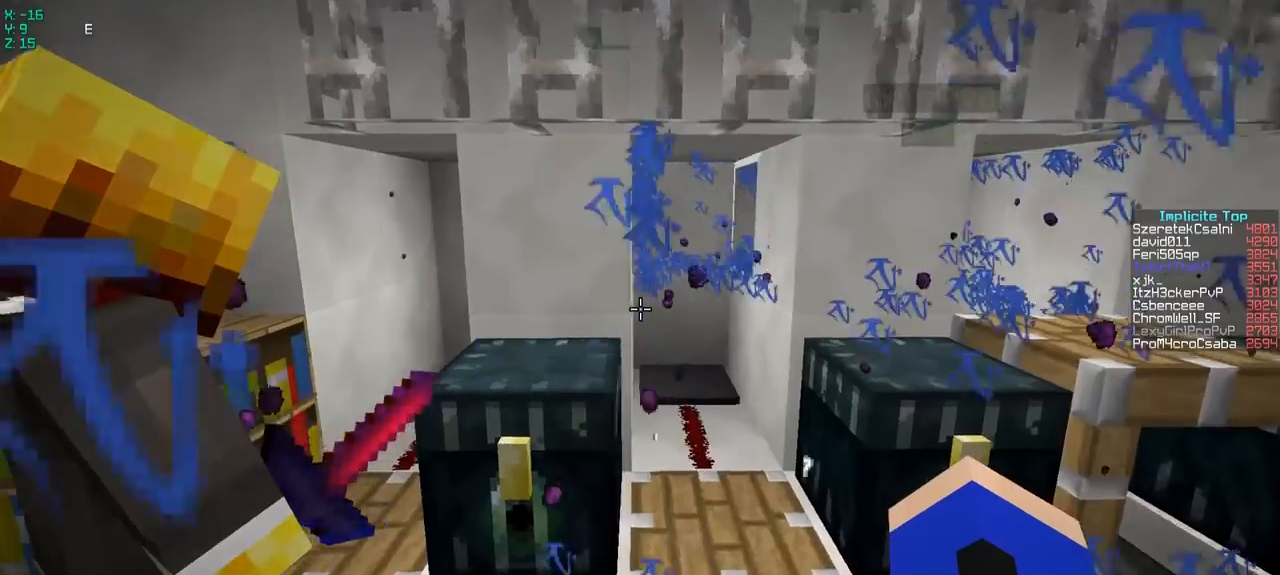
{"keys": [], "events": [[400, "d", "up"]]}
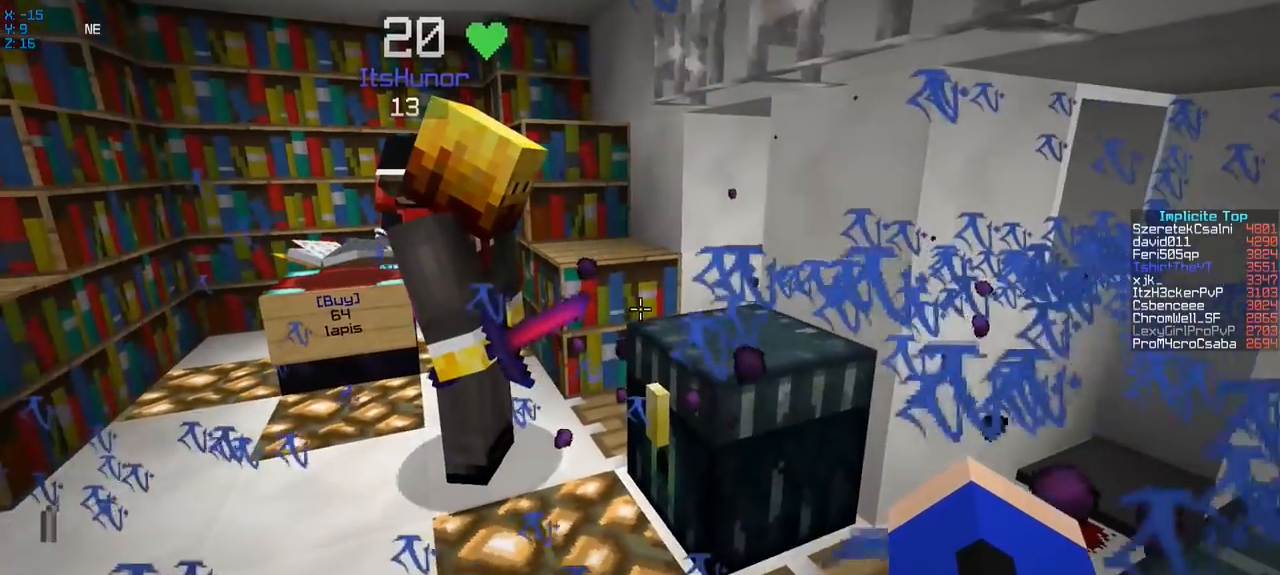
{"keys": ["a", "w"], "events": [[400, "a", "down"], [500, "w", "down"]]}
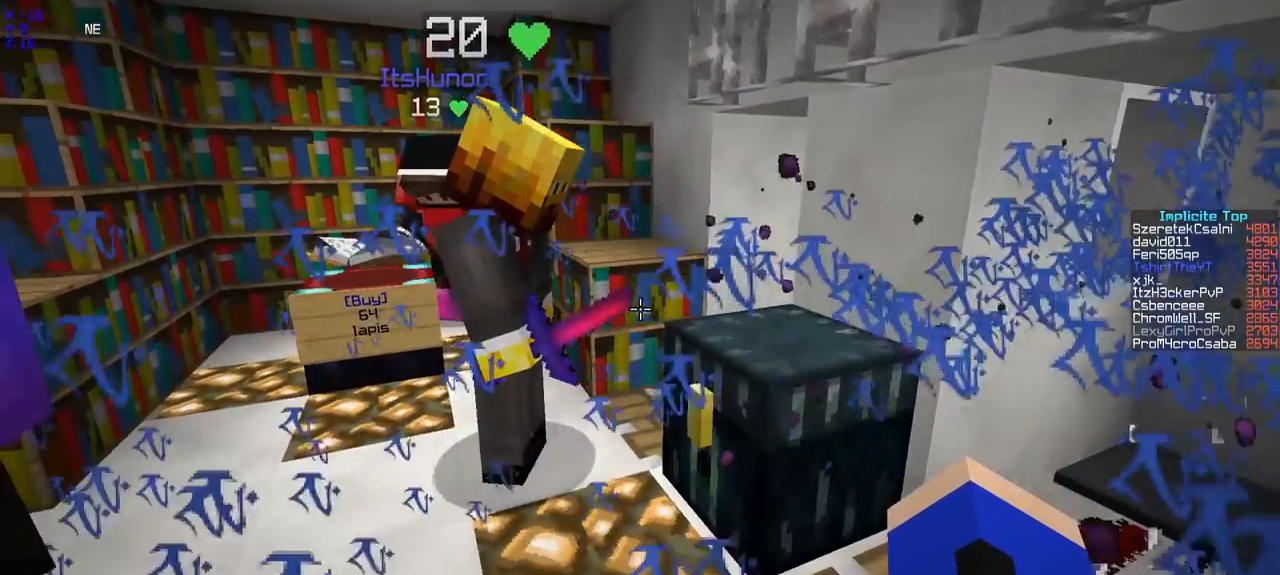
{"keys": [], "events": [[100, "a", "up"], [200, "w", "up"]]}